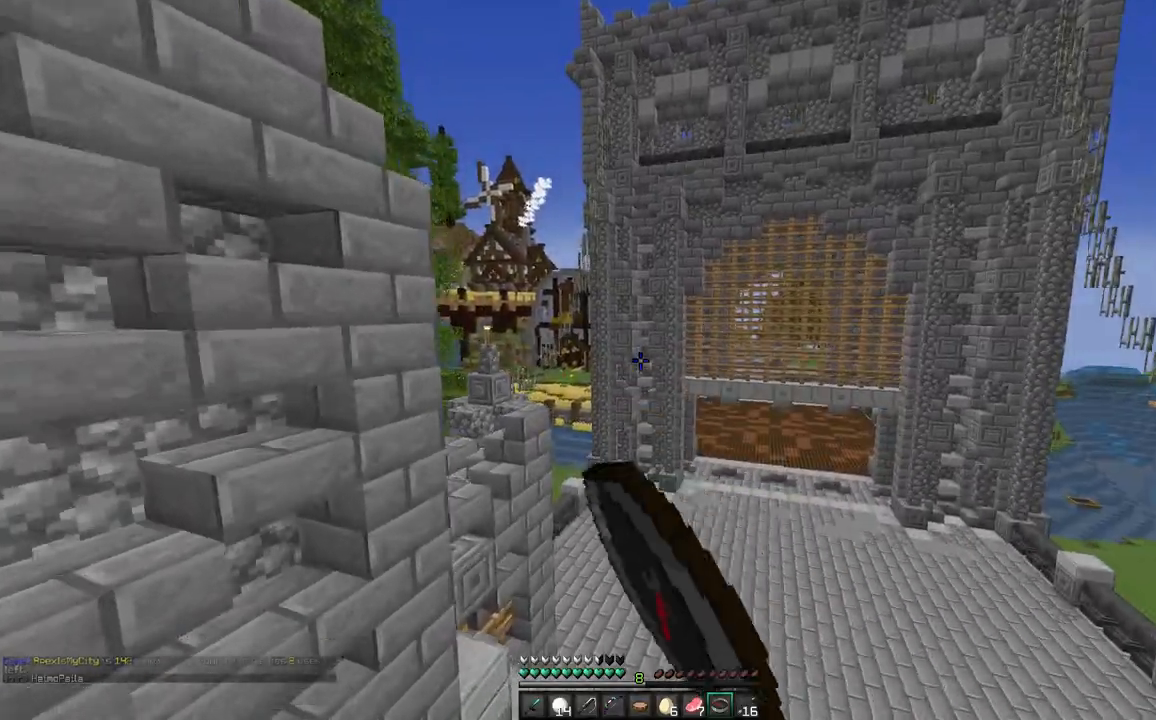
Gameplay with keyboard and mouse; each line is a JSON object with the keys and mouse buttons held at the frame after it. "events" lists presses ("down") and releases ("up") of "a", "d", "s", "space", "w", "mouse_left" and "mouse_right" between this image and that frame as [ms after this image, input, new state], when the widget could be followed in between. "mouse_left", "mouse_right" = the "left", "right" buttons of the "mouse" list. No other keys are recorded. Fast repeated clicks can show as one long hold. Mouse movement is not recorded.
{"keys": ["d", "w"], "mouse": ["left"], "events": [[133, "d", "down"], [133, "mouse_left", "up"], [233, "mouse_left", "down"], [283, "d", "up"], [317, "mouse_left", "up"], [383, "mouse_left", "down"], [483, "d", "down"]]}
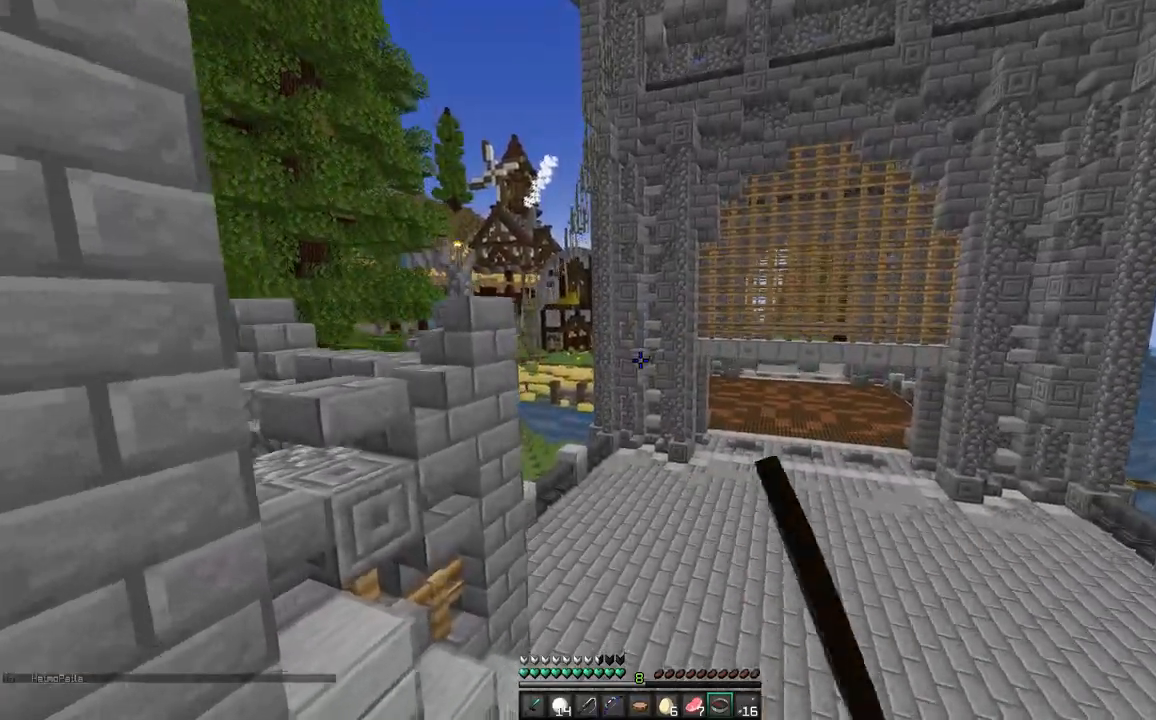
{"keys": ["w"], "mouse": [], "events": [[33, "mouse_left", "up"], [133, "mouse_left", "down"], [250, "d", "up"], [400, "mouse_left", "up"]]}
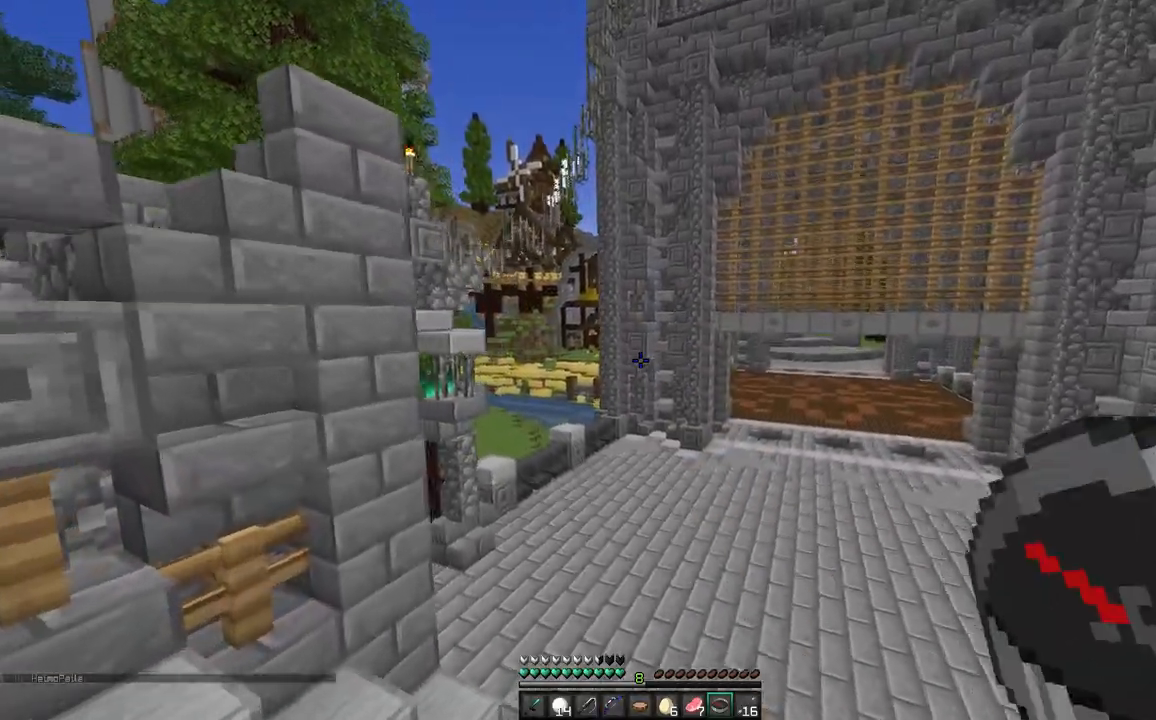
{"keys": ["space", "w"], "mouse": [], "events": [[50, "d", "down"], [283, "d", "up"], [433, "space", "down"]]}
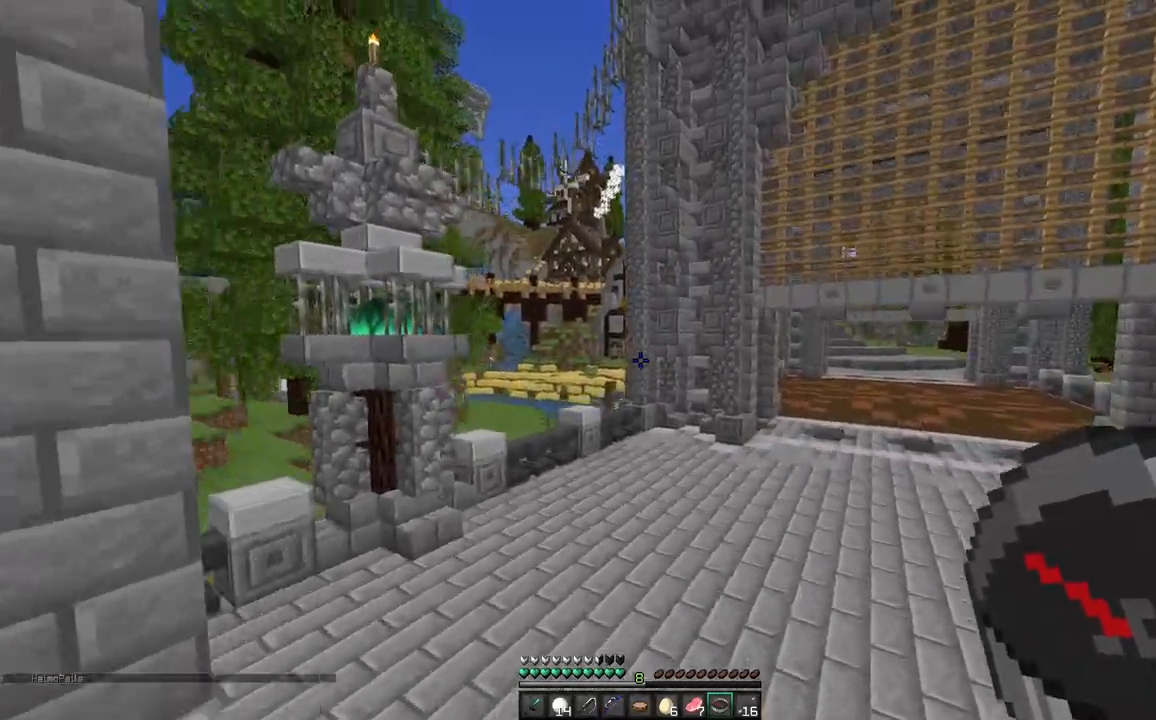
{"keys": ["d", "w"], "mouse": [], "events": [[67, "d", "down"], [317, "space", "up"]]}
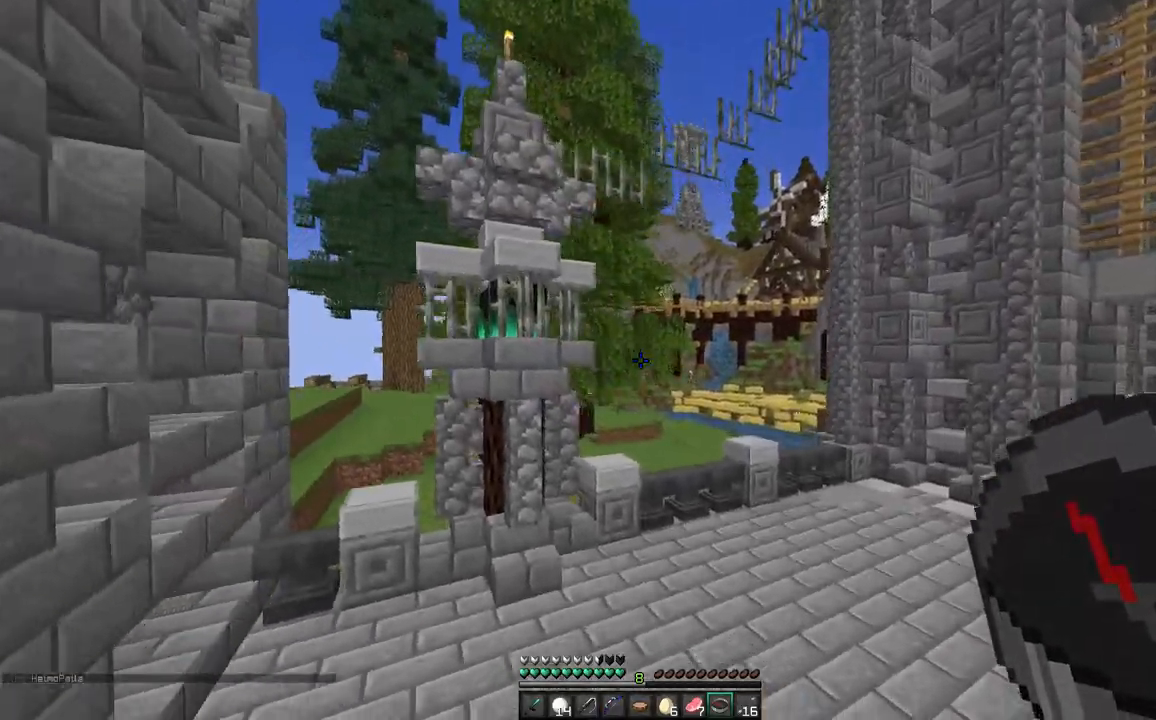
{"keys": ["space", "w"], "mouse": [], "events": [[50, "d", "up"], [183, "space", "down"]]}
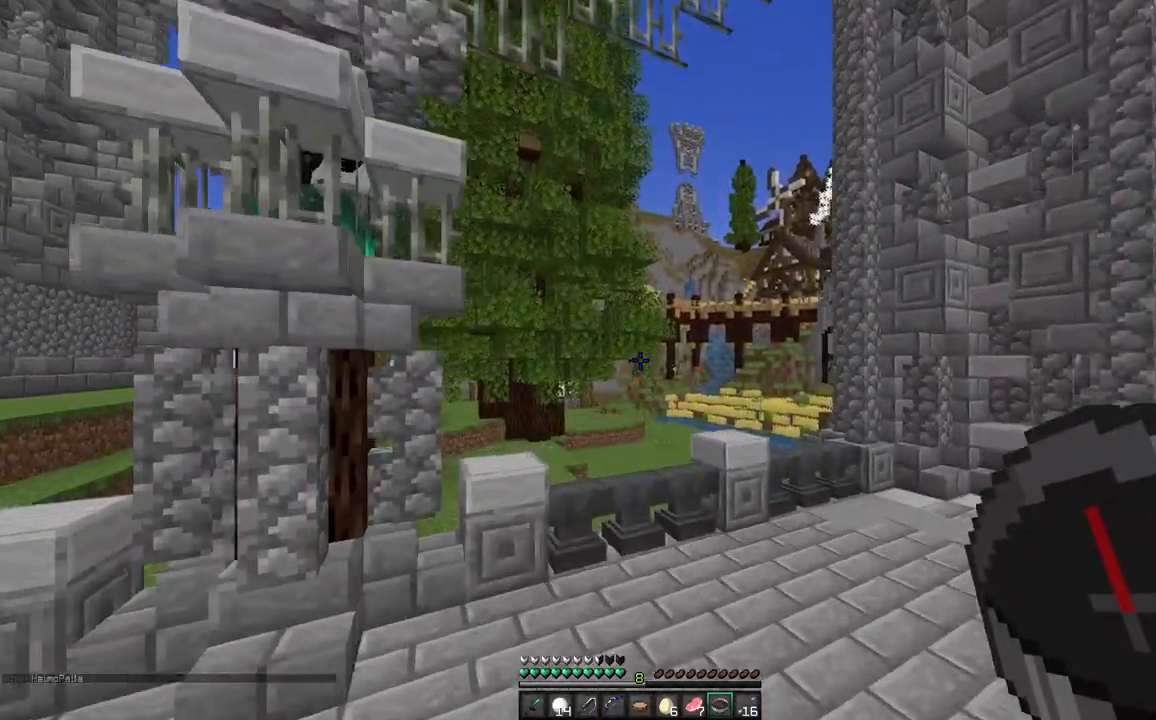
{"keys": ["w"], "mouse": [], "events": [[117, "space", "up"]]}
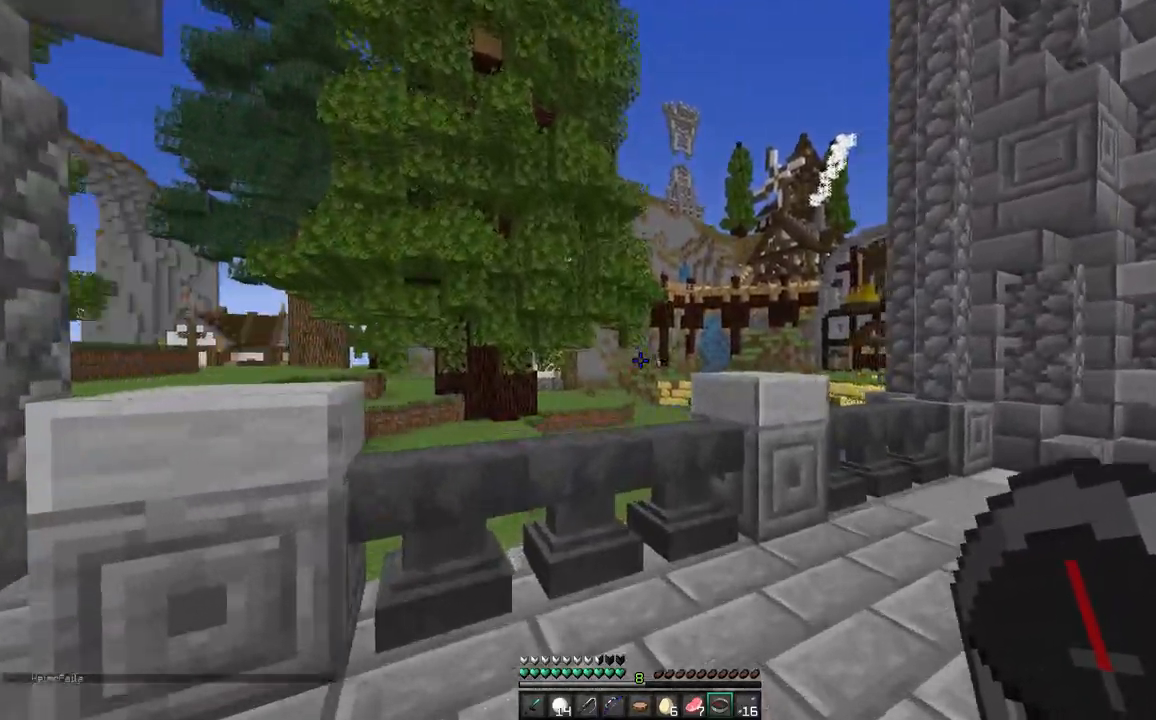
{"keys": ["space", "w"], "mouse": [], "events": [[217, "space", "down"]]}
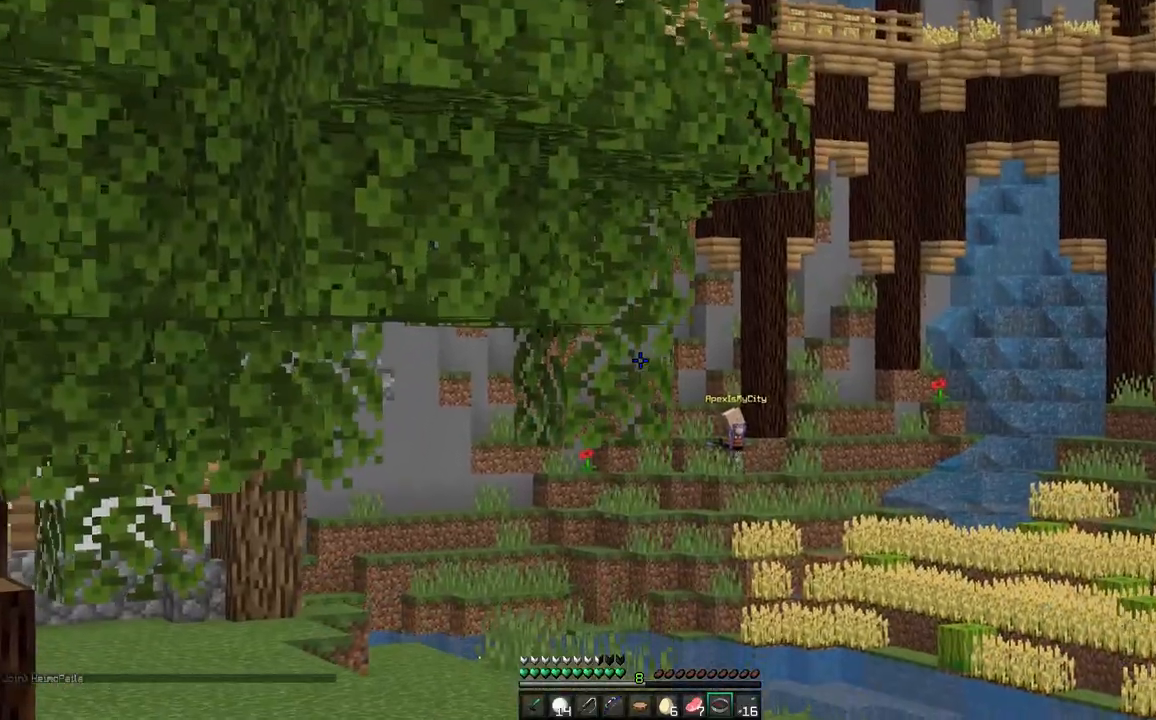
{"keys": ["w"], "mouse": [], "events": [[150, "space", "up"]]}
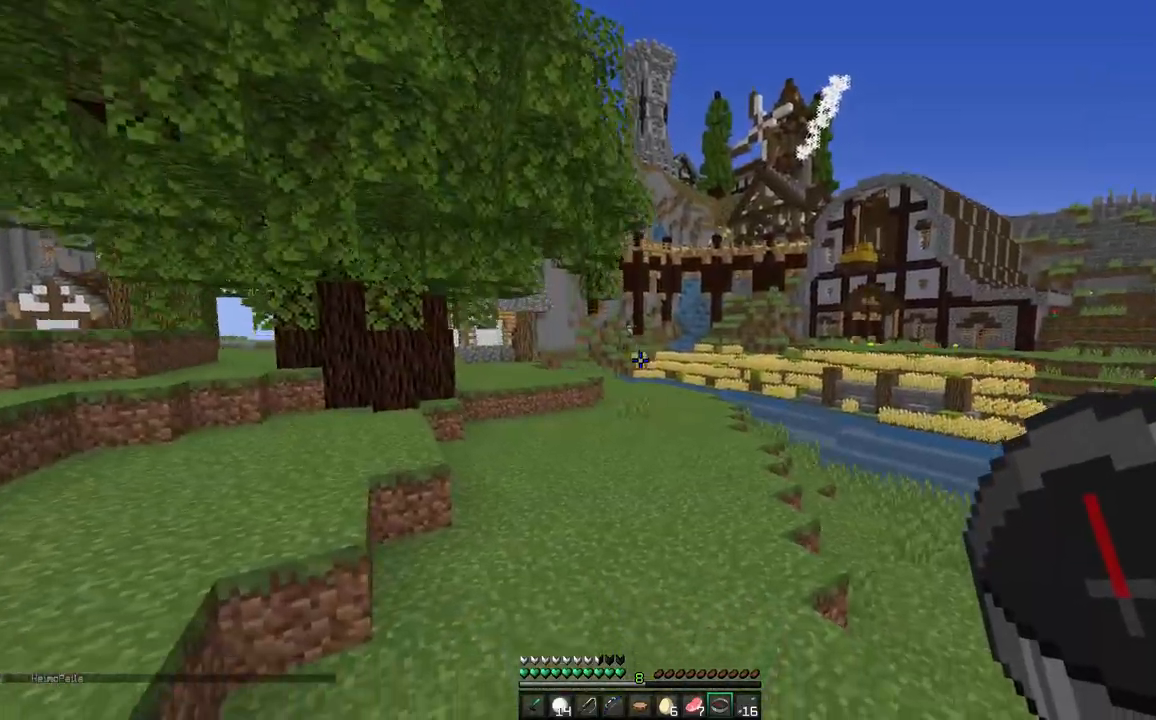
{"keys": ["d", "w"], "mouse": ["right"], "events": [[117, "space", "down"], [317, "mouse_right", "down"], [400, "space", "up"], [450, "d", "down"]]}
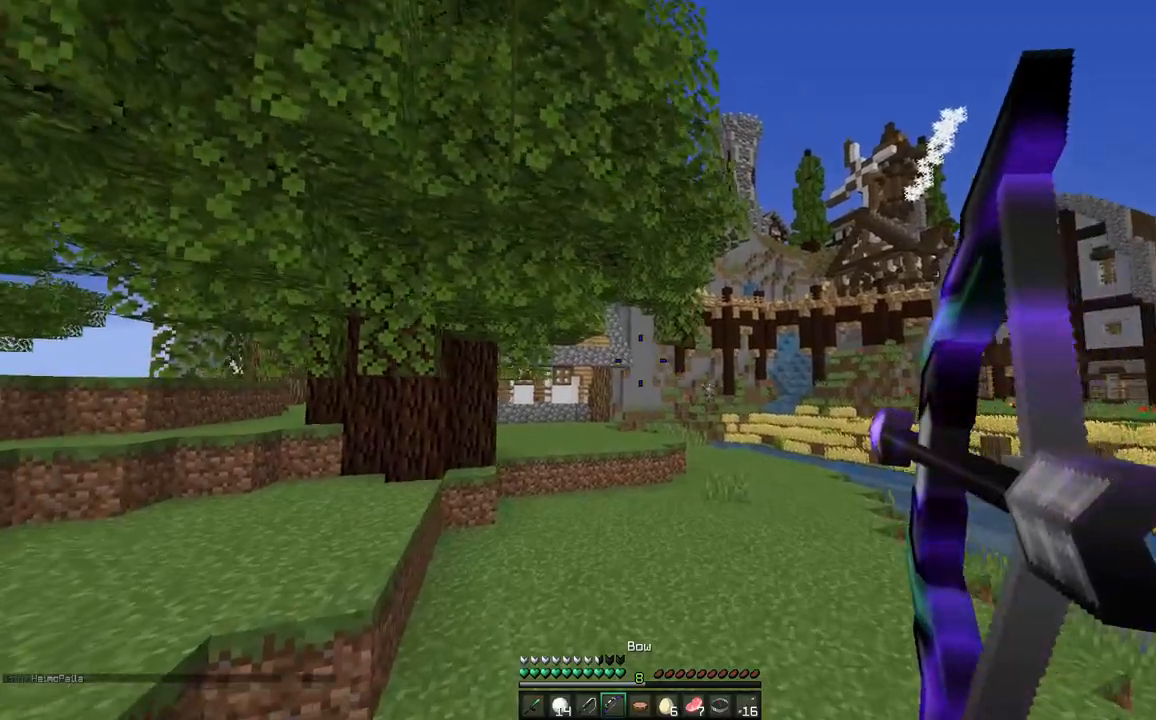
{"keys": ["d", "w"], "mouse": ["right"], "events": []}
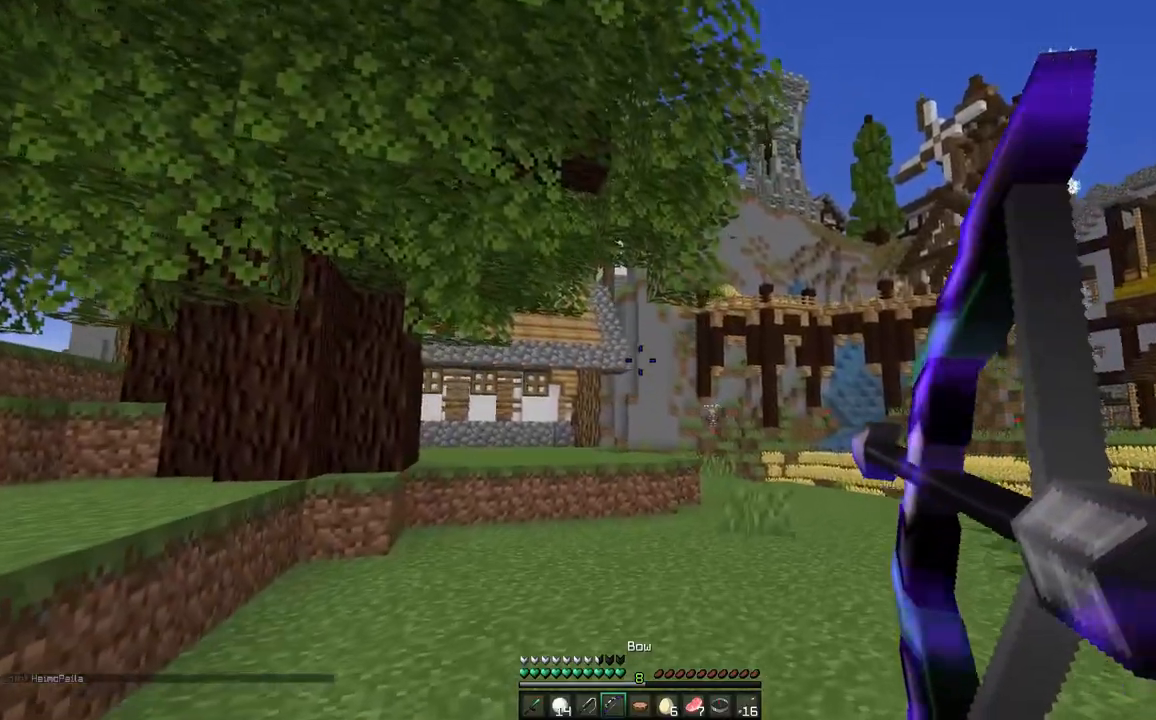
{"keys": ["d", "w"], "mouse": ["right"], "events": []}
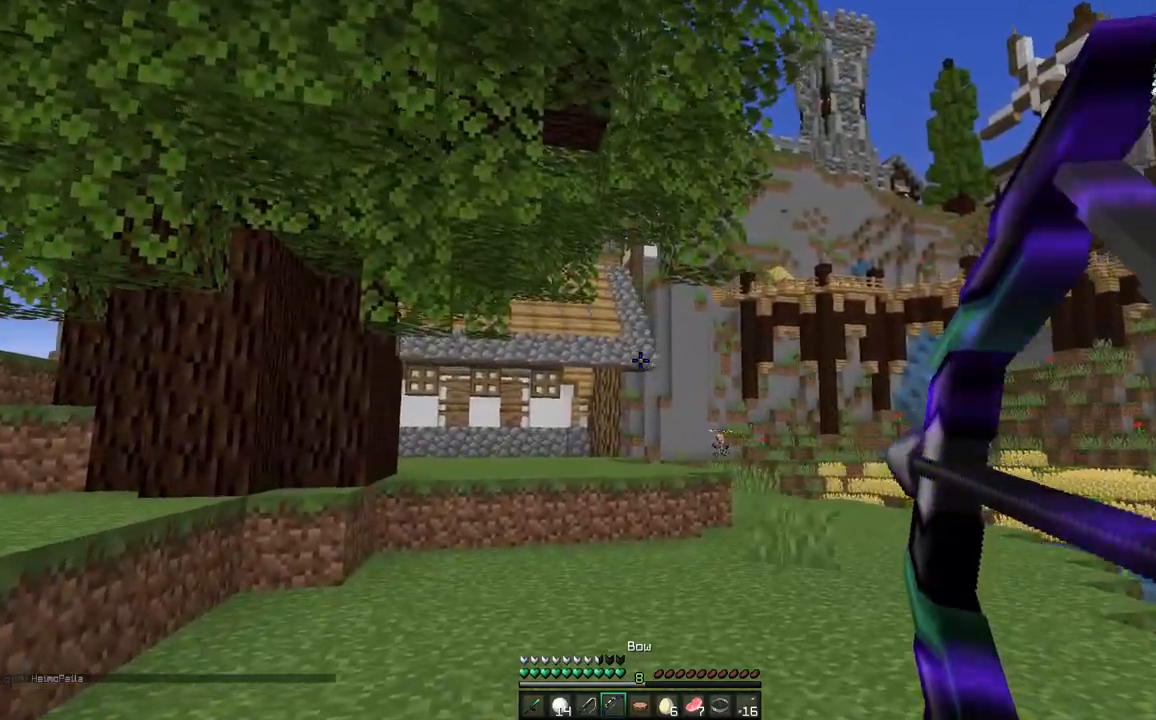
{"keys": ["d", "w"], "mouse": [], "events": [[117, "mouse_right", "up"]]}
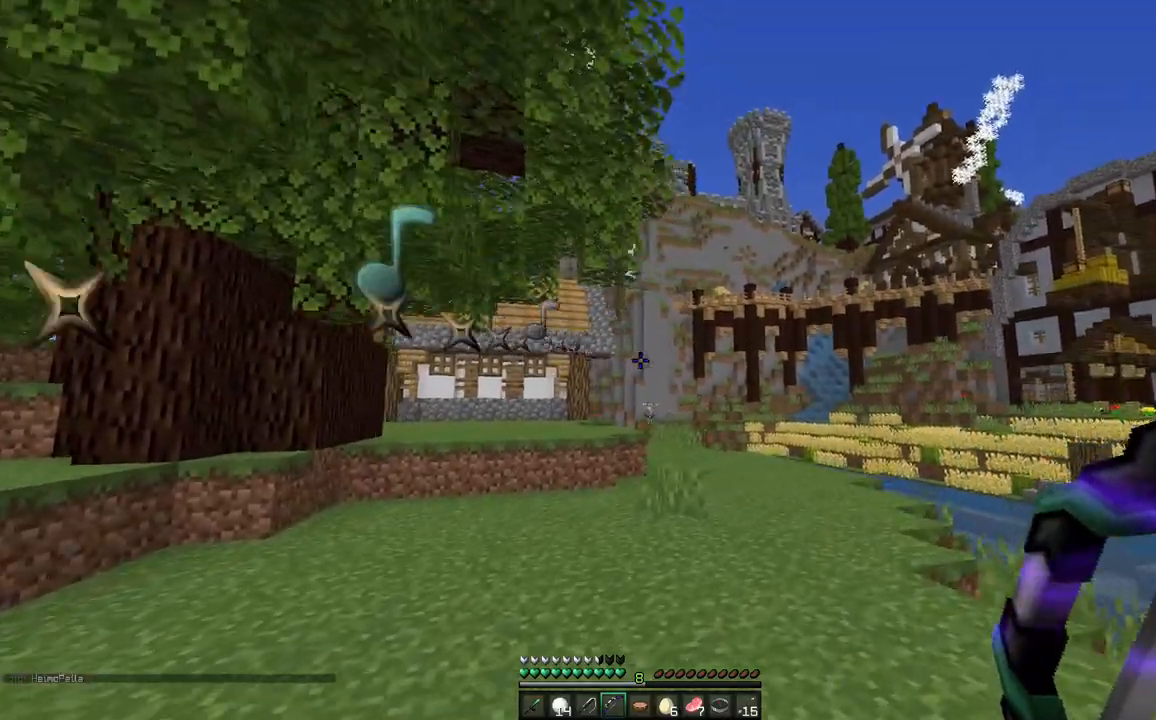
{"keys": ["d", "w"], "mouse": [], "events": [[100, "space", "down"], [433, "space", "up"]]}
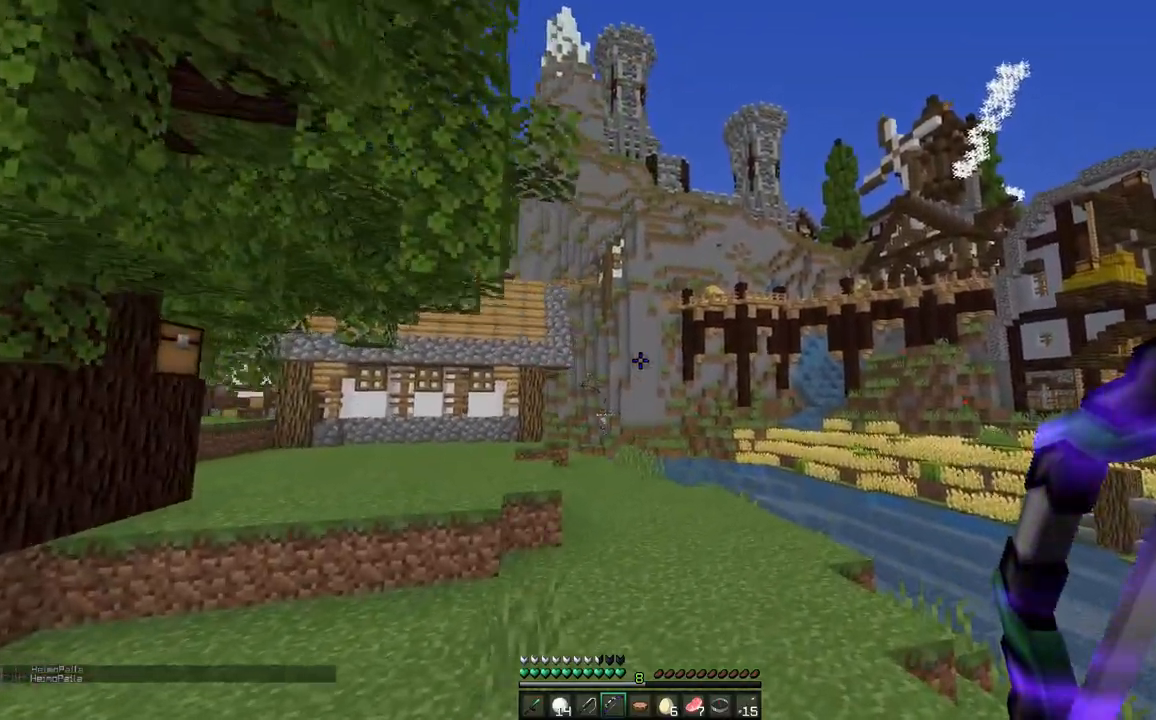
{"keys": ["space", "w"], "mouse": [], "events": [[200, "space", "down"], [400, "d", "up"]]}
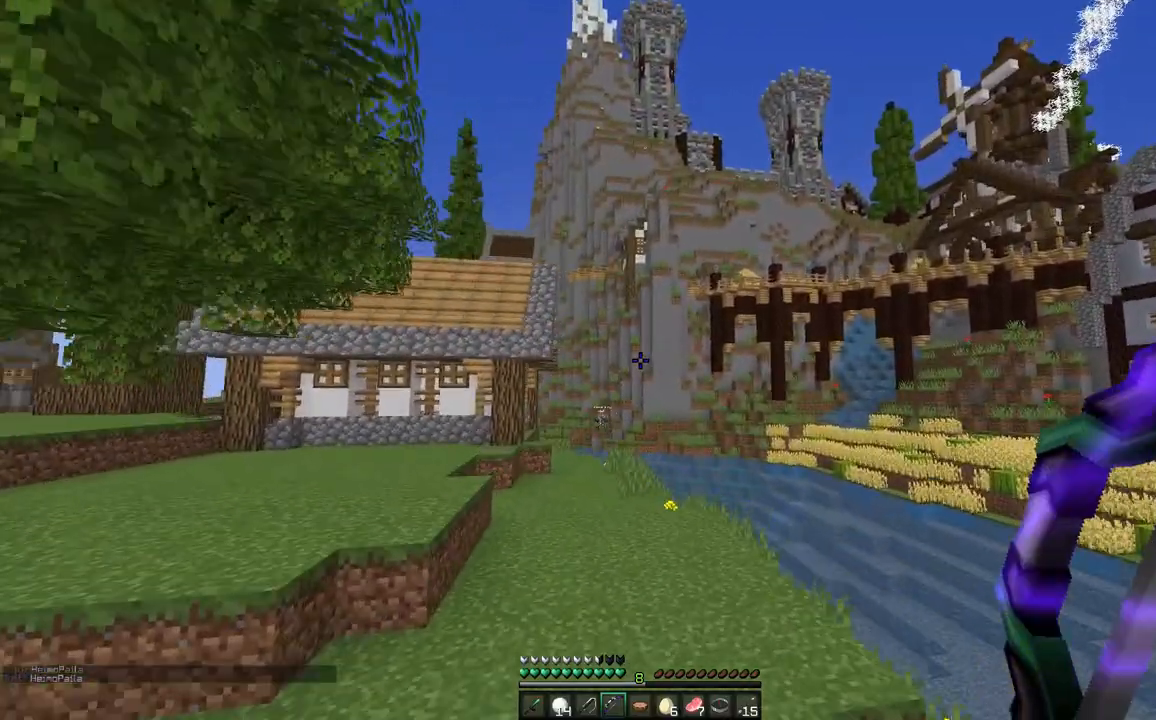
{"keys": ["d", "w"], "mouse": ["right"], "events": [[317, "d", "down"], [433, "mouse_right", "down"], [483, "space", "up"]]}
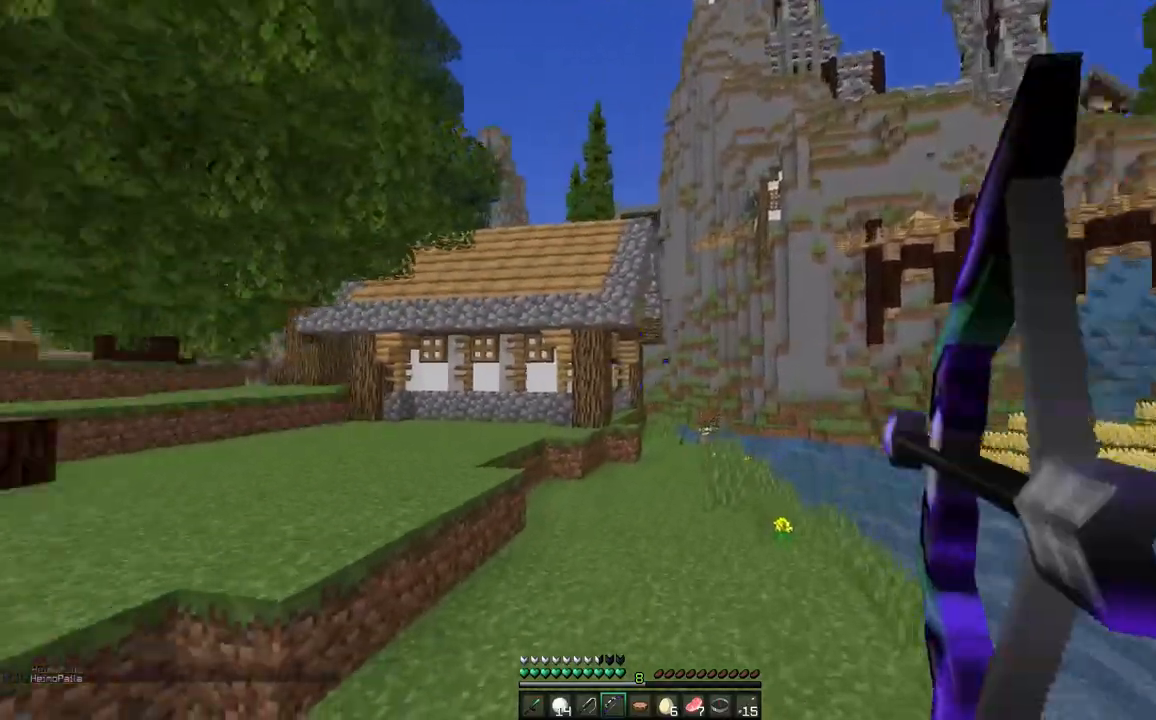
{"keys": ["d", "w"], "mouse": ["right"], "events": []}
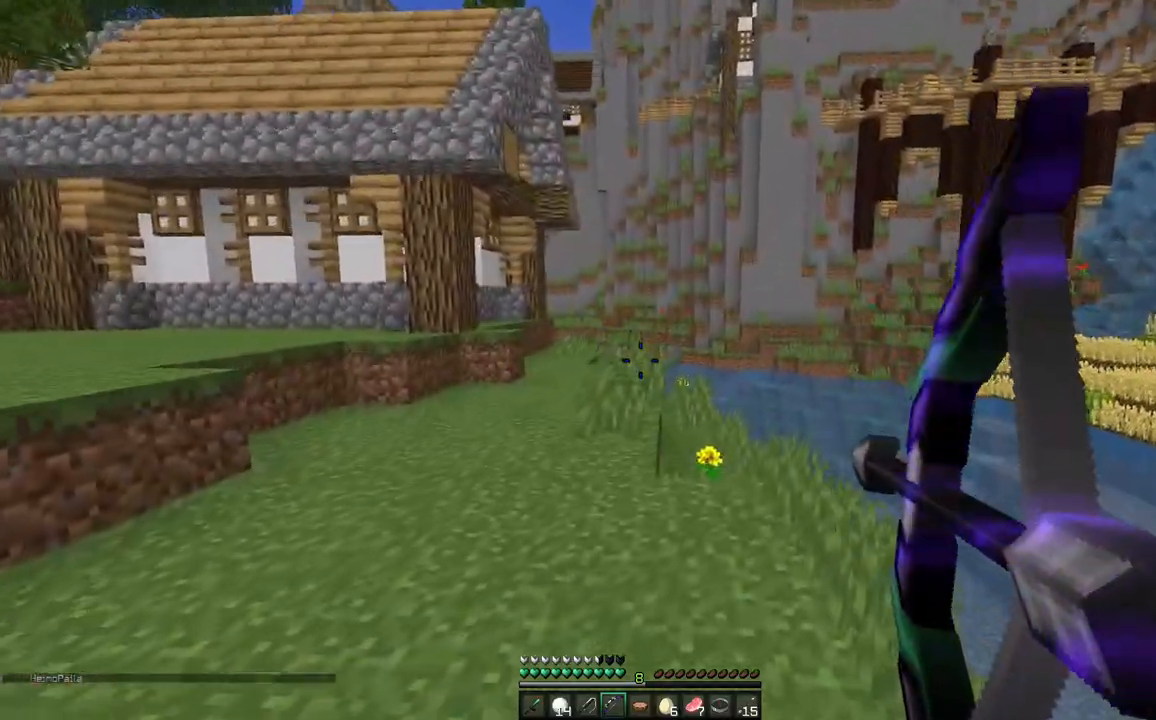
{"keys": ["a", "space", "w"], "mouse": ["right"], "events": [[317, "a", "down"], [333, "d", "up"], [383, "space", "down"]]}
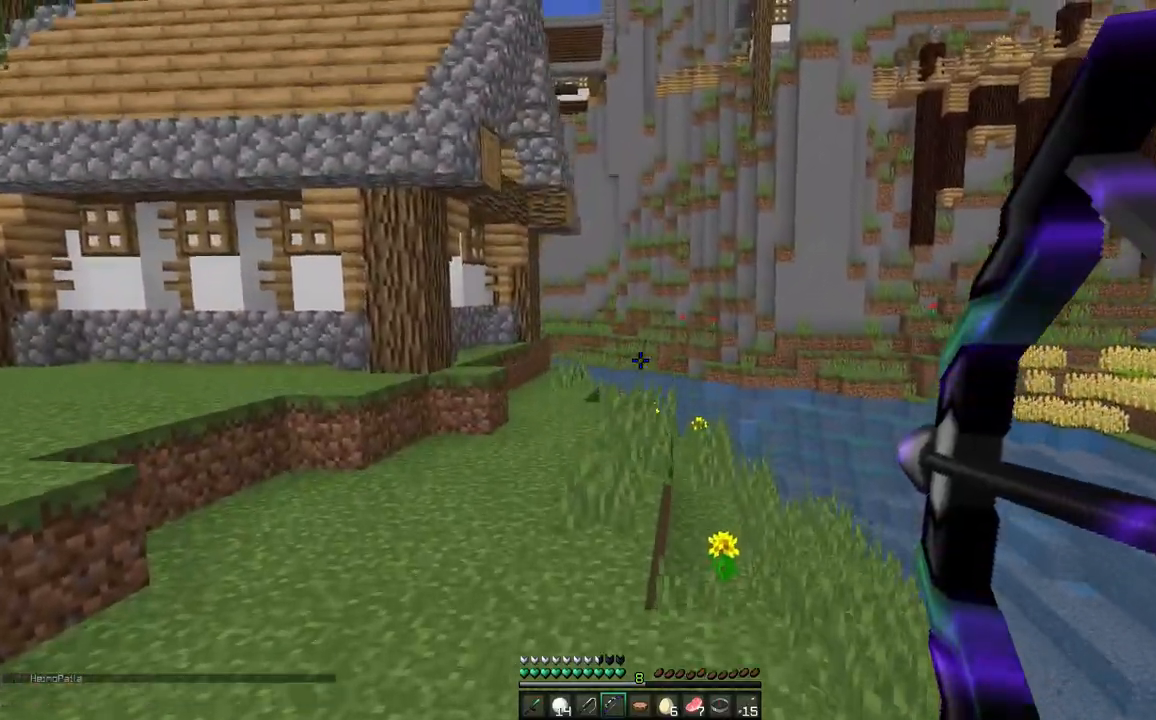
{"keys": ["a", "w"], "mouse": ["right"], "events": [[133, "space", "up"], [267, "mouse_right", "up"], [417, "mouse_right", "down"]]}
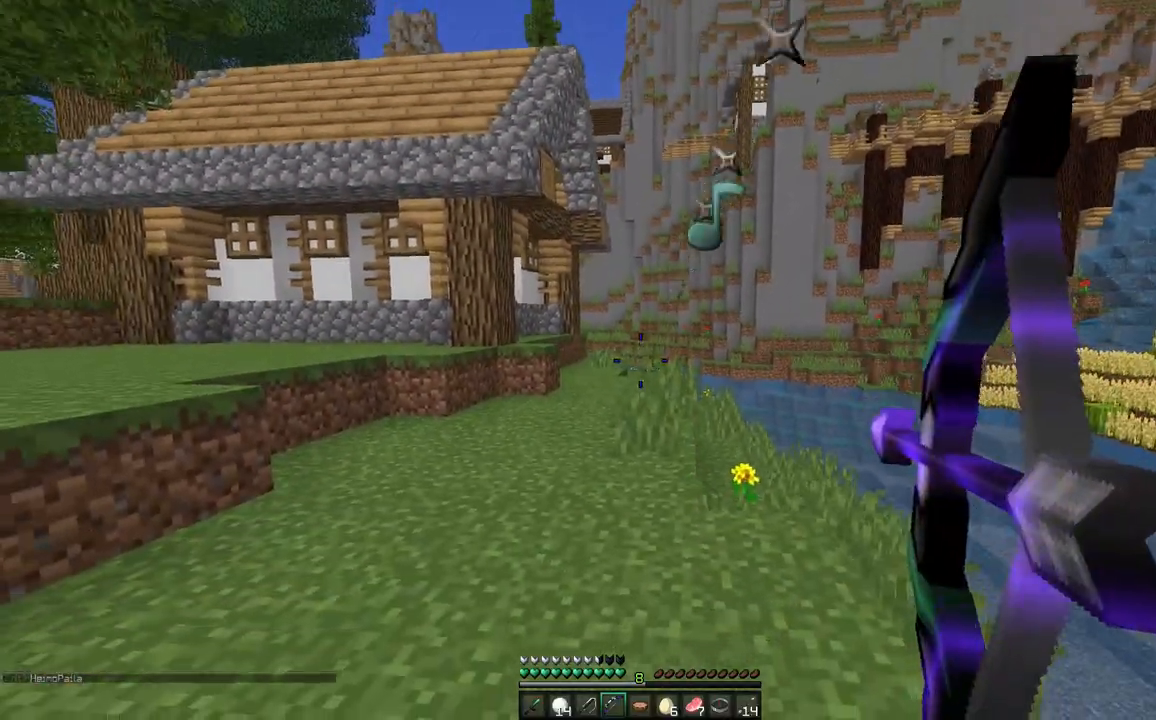
{"keys": ["d", "w"], "mouse": ["right"], "events": [[17, "a", "up"], [67, "d", "down"]]}
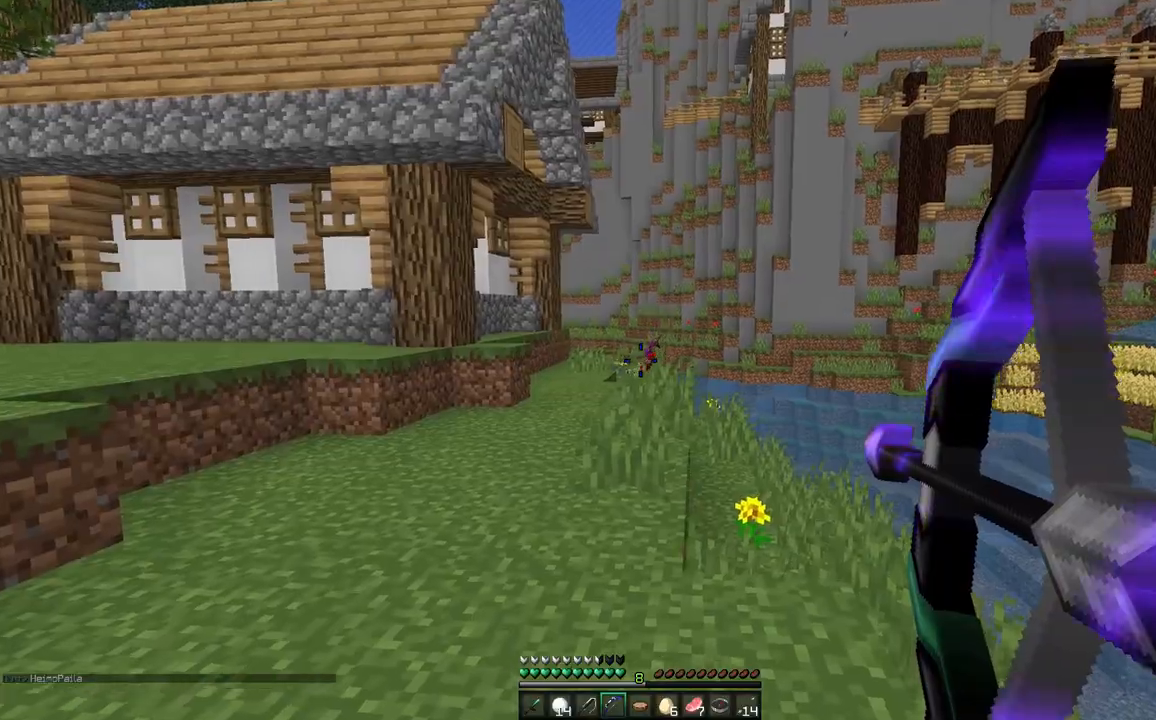
{"keys": ["d", "w"], "mouse": [], "events": [[67, "space", "down"], [233, "space", "up"], [417, "mouse_right", "up"]]}
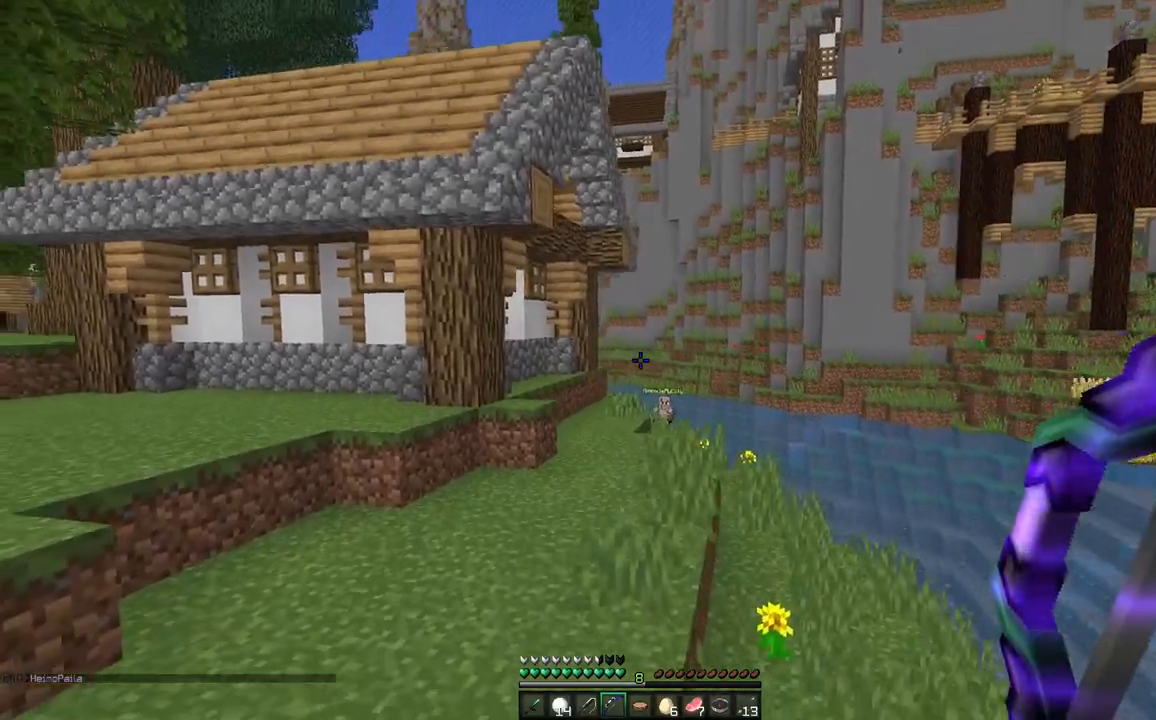
{"keys": ["a", "d", "w"], "mouse": ["right"], "events": [[33, "mouse_right", "down"], [467, "a", "down"]]}
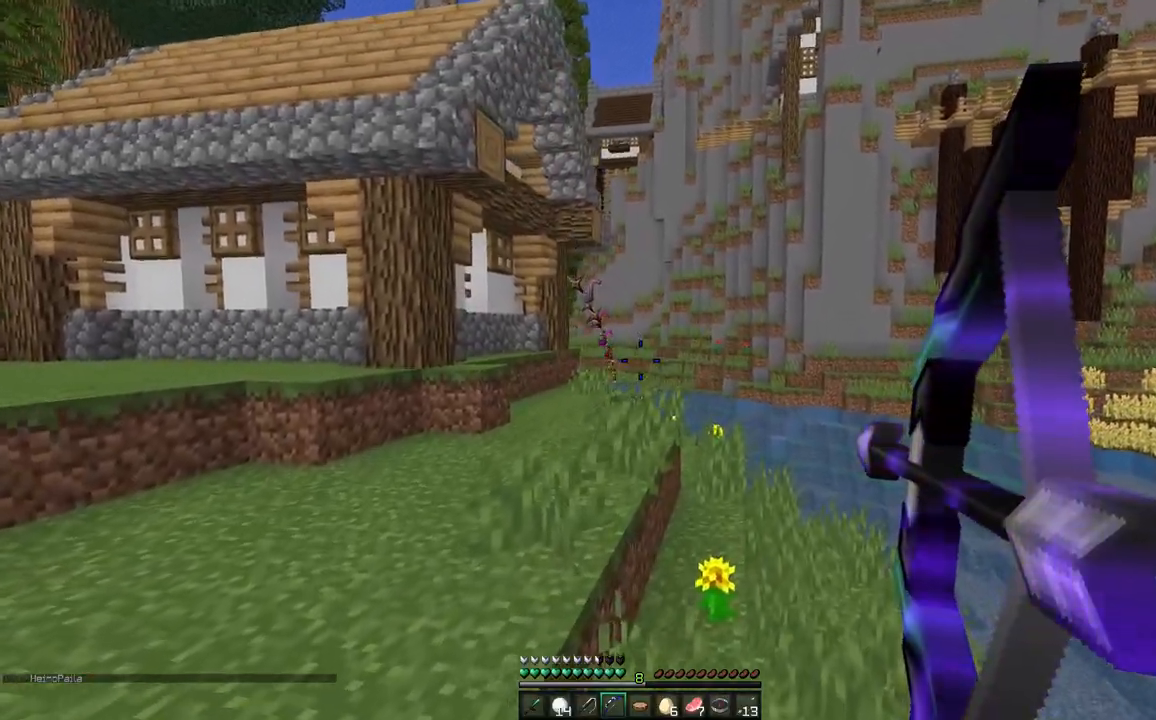
{"keys": ["a", "space", "w"], "mouse": ["right"], "events": [[17, "d", "up"], [167, "a", "up"], [283, "space", "down"], [500, "a", "down"]]}
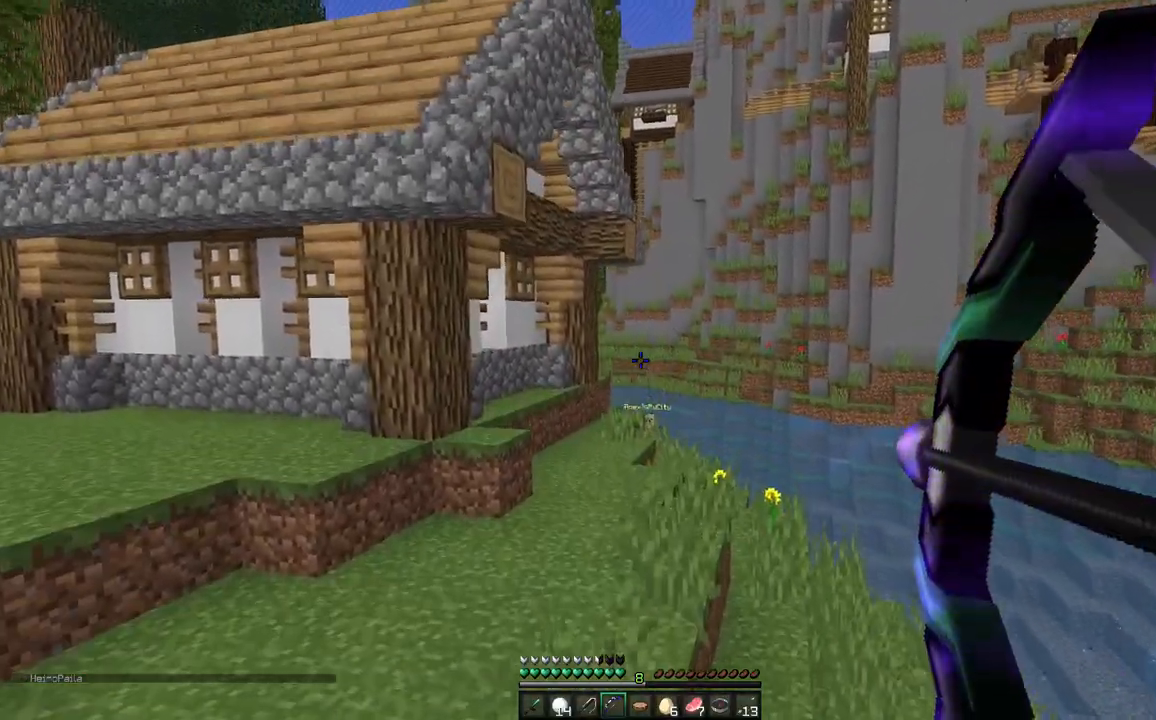
{"keys": ["w"], "mouse": ["left"], "events": [[50, "space", "up"], [100, "a", "up"], [167, "mouse_right", "up"], [233, "a", "down"], [367, "a", "up"], [500, "mouse_left", "down"]]}
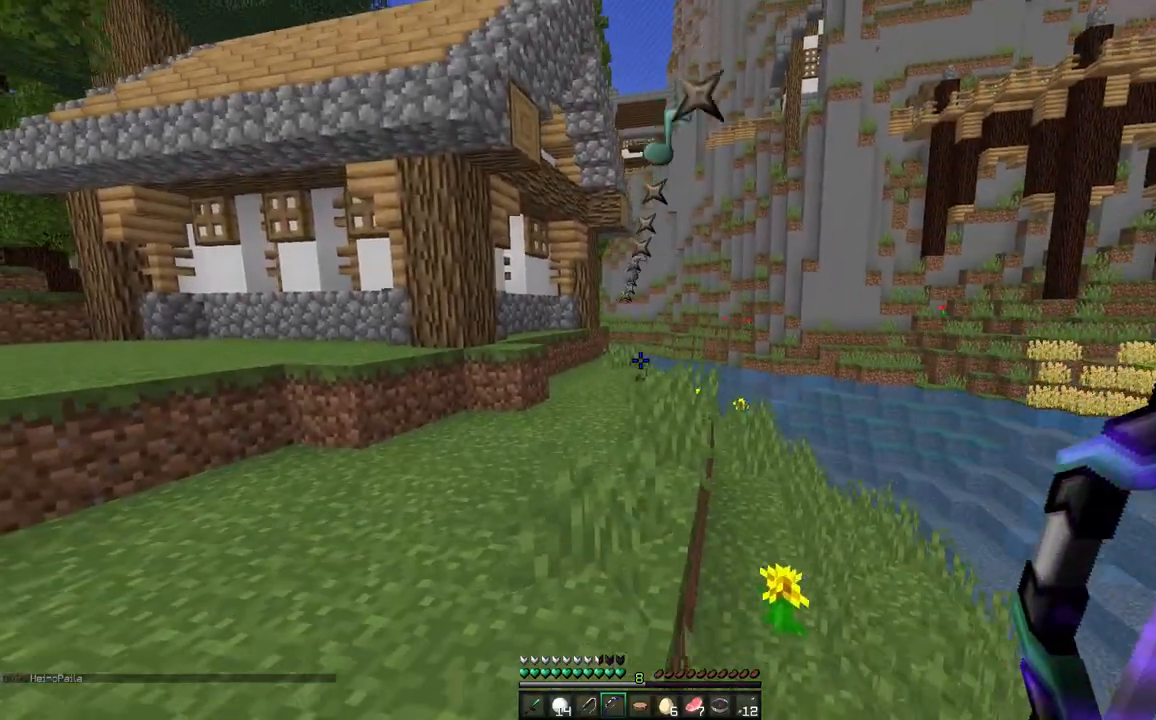
{"keys": ["space", "w"], "mouse": [], "events": [[83, "mouse_left", "up"], [83, "space", "down"], [117, "d", "down"], [183, "mouse_left", "down"], [283, "mouse_left", "up"], [417, "d", "up"]]}
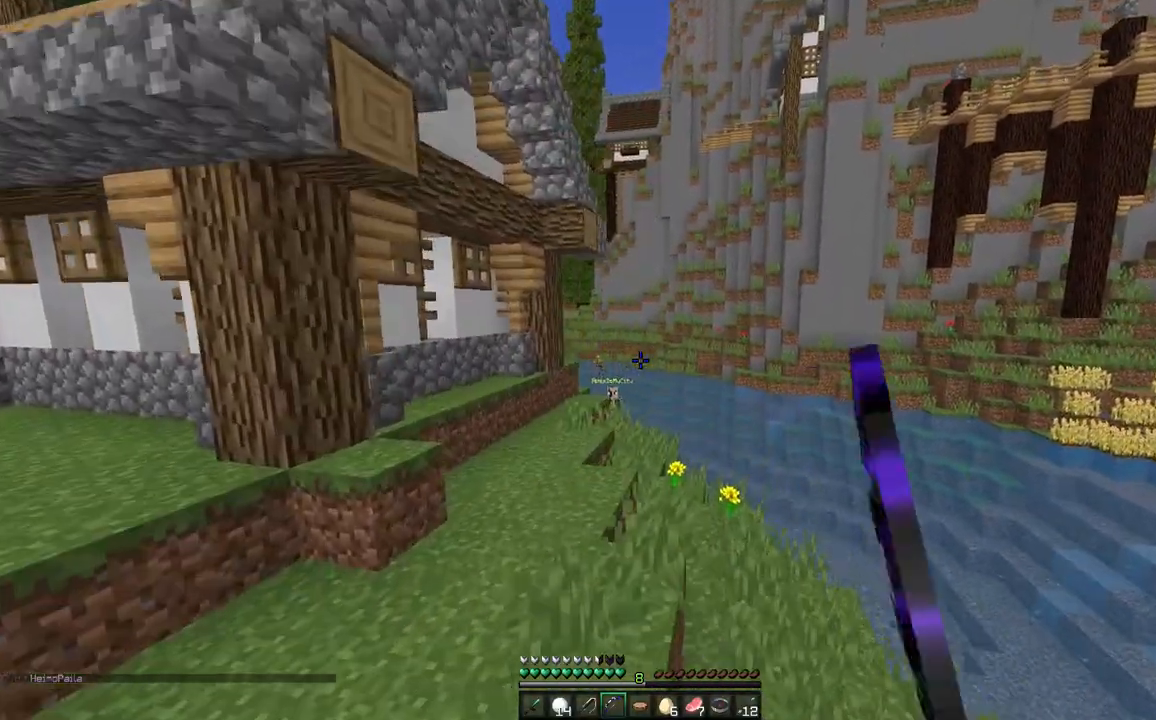
{"keys": ["d", "w"], "mouse": [], "events": [[117, "d", "down"], [233, "space", "up"]]}
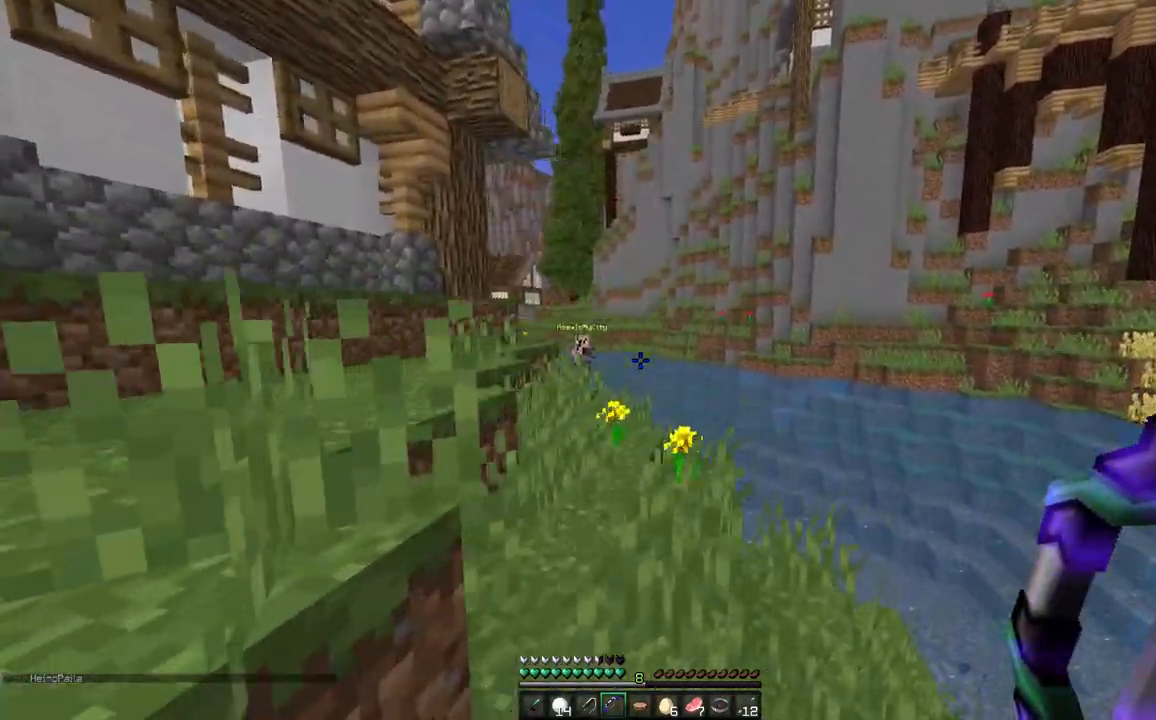
{"keys": ["a", "w"], "mouse": ["right"], "events": [[133, "mouse_right", "down"], [167, "a", "down"], [233, "d", "up"]]}
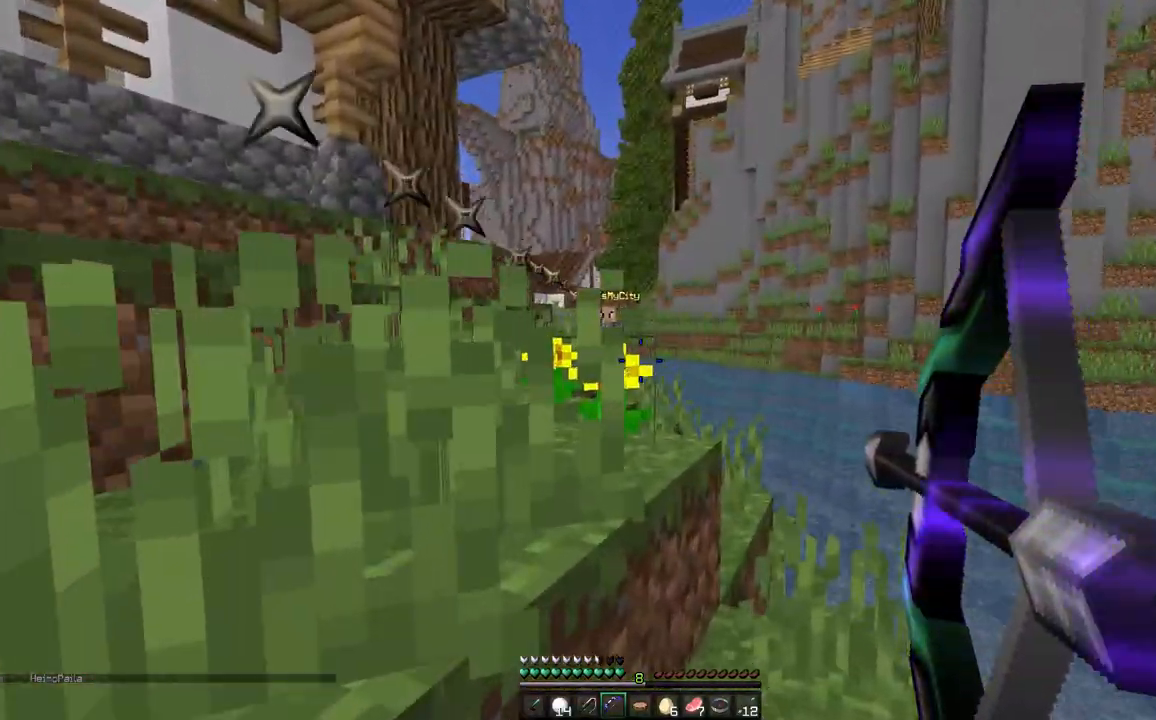
{"keys": ["a", "w"], "mouse": ["right"], "events": [[233, "space", "down"], [417, "space", "up"]]}